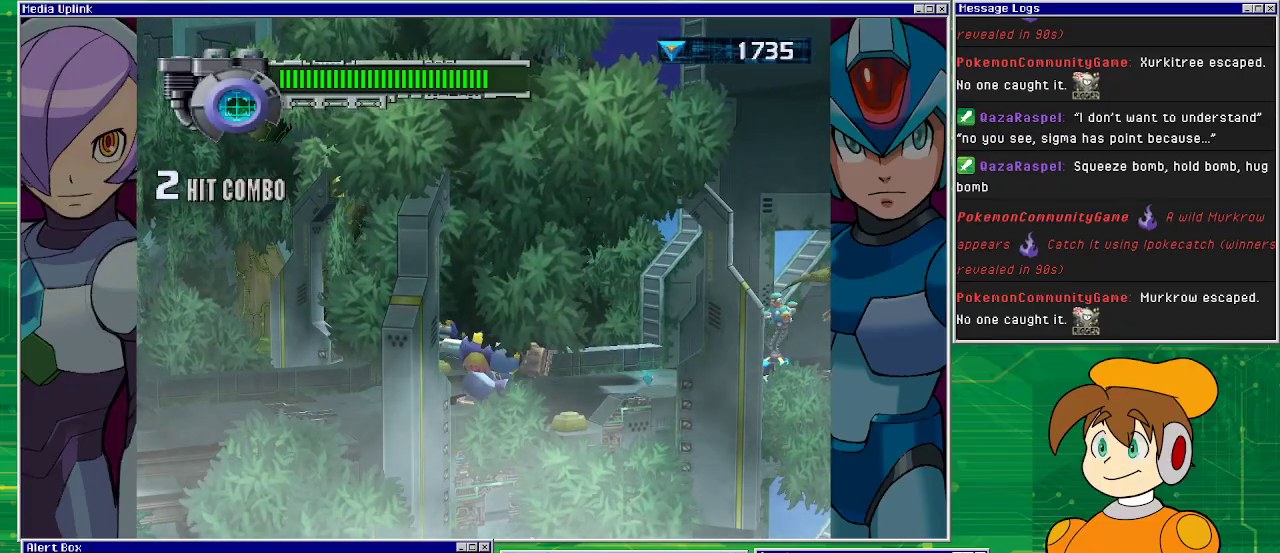
Gameplay with a controller (PlayStation layout); each line is a JSON object with the inputs held at the frame after it. "events" lists button and stick changes between this image and that frame as [ms after this image, input, new state], when the widget could be followed in between. Not read: L2 L3 R1 R2 R3 right_stick.
{"buttons": [], "left_stick": "center", "events": [[67, "CROSS", "down"], [300, "DPAD_RIGHT", "up"], [333, "CROSS", "up"]]}
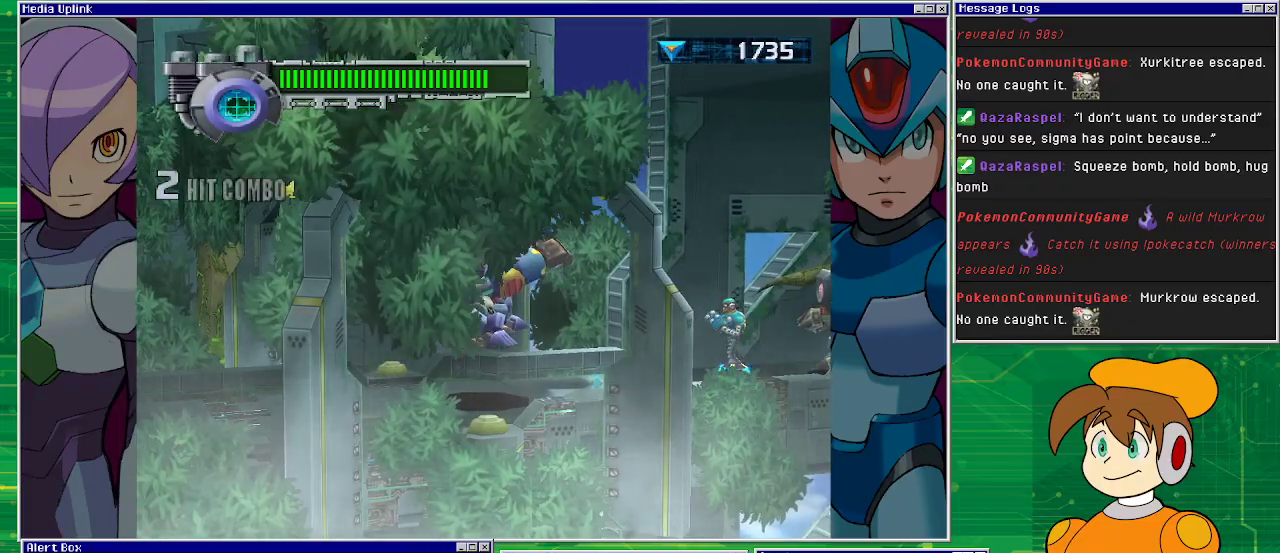
{"buttons": [], "left_stick": "center", "events": [[333, "TRIANGLE", "down"], [433, "TRIANGLE", "up"]]}
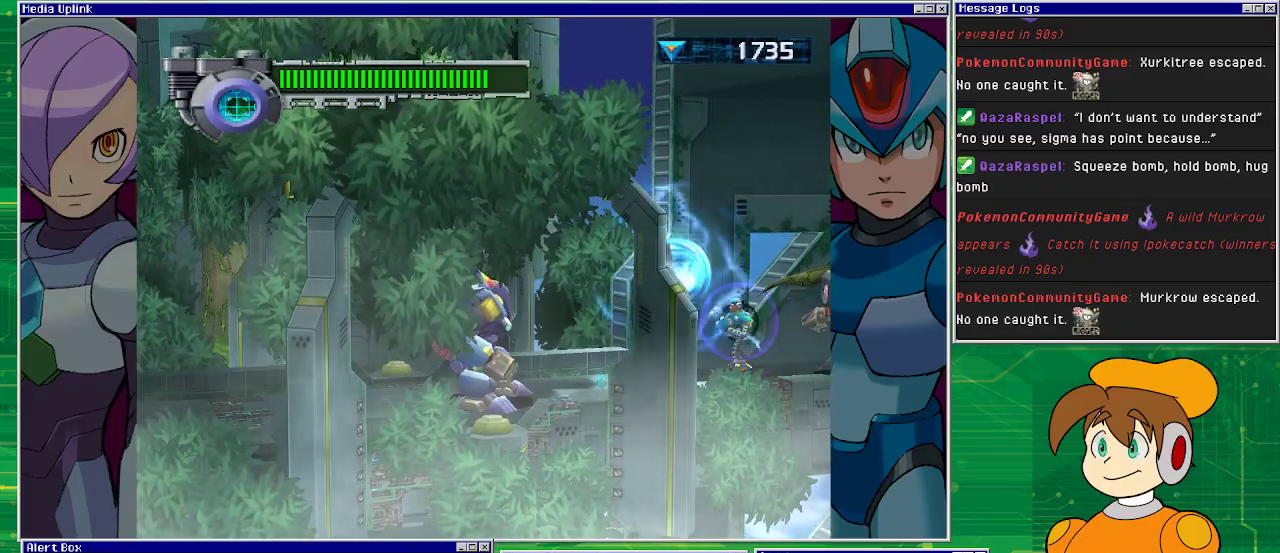
{"buttons": ["DPAD_RIGHT"], "left_stick": "center", "events": [[267, "DPAD_RIGHT", "down"]]}
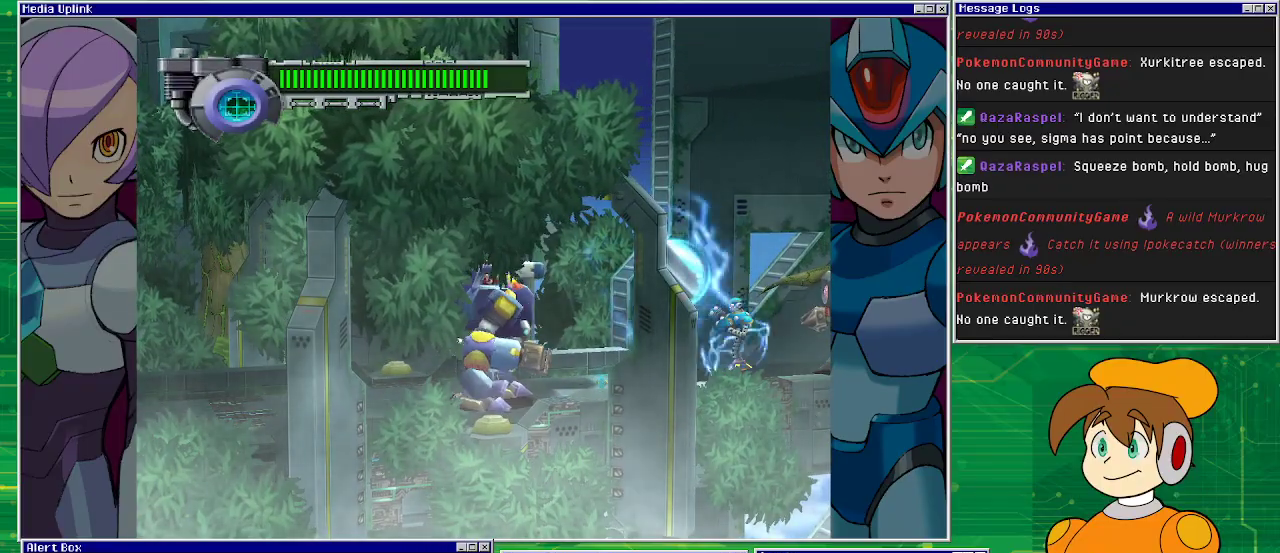
{"buttons": ["DPAD_RIGHT"], "left_stick": "center", "events": []}
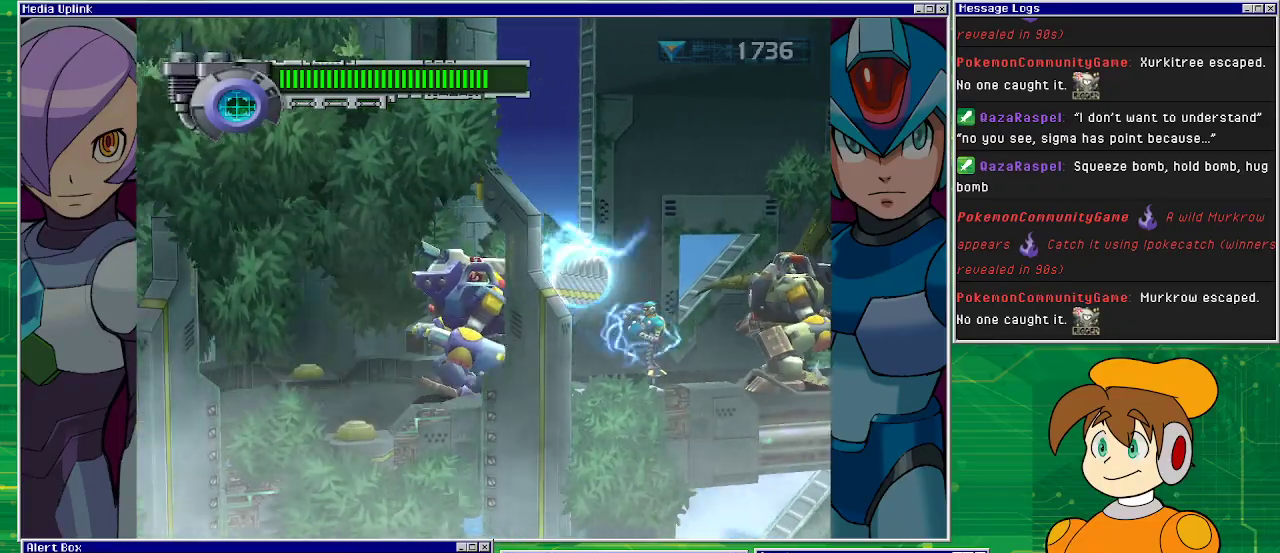
{"buttons": [], "left_stick": "center", "events": [[233, "SQUARE", "down"], [367, "DPAD_RIGHT", "up"], [400, "SQUARE", "up"]]}
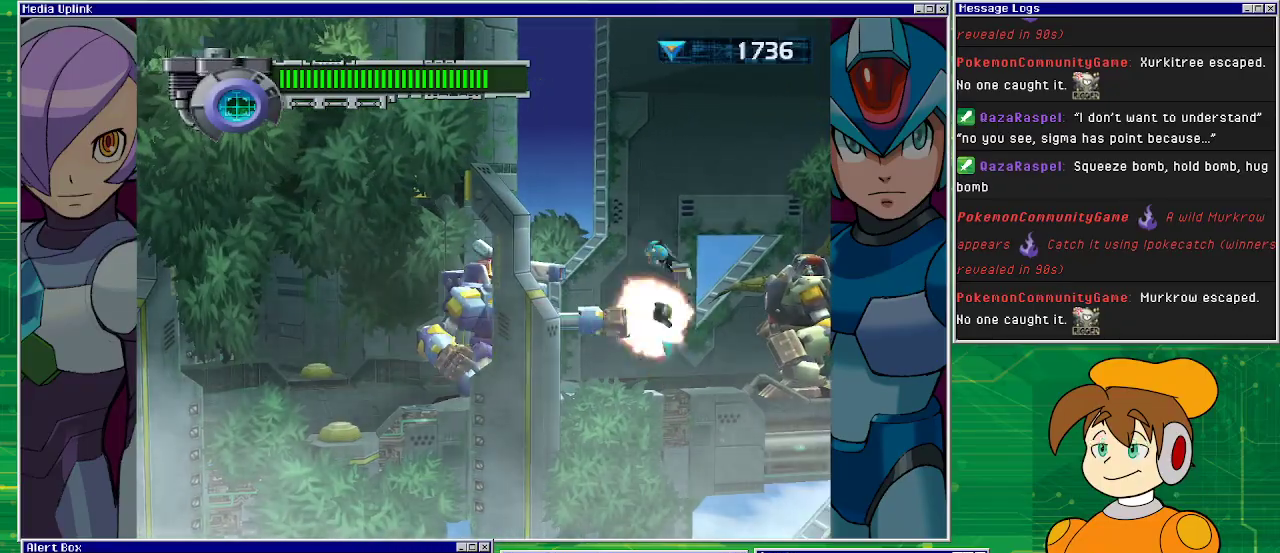
{"buttons": ["DPAD_RIGHT"], "left_stick": "center", "events": [[67, "DPAD_RIGHT", "down"]]}
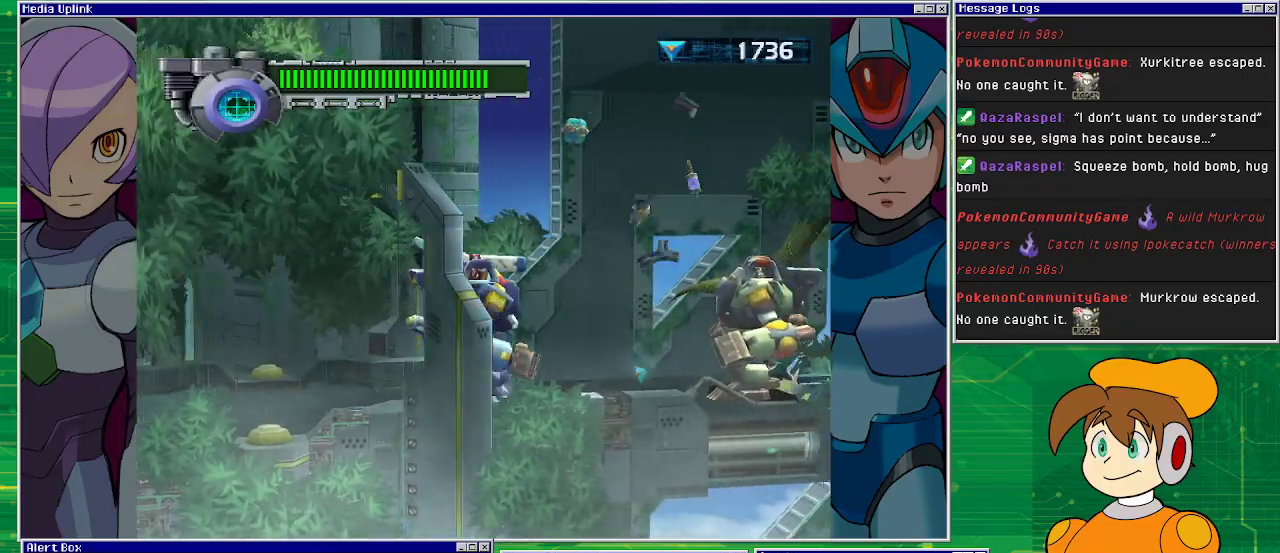
{"buttons": [], "left_stick": "center", "events": [[267, "DPAD_RIGHT", "up"], [267, "TRIANGLE", "down"], [367, "TRIANGLE", "up"]]}
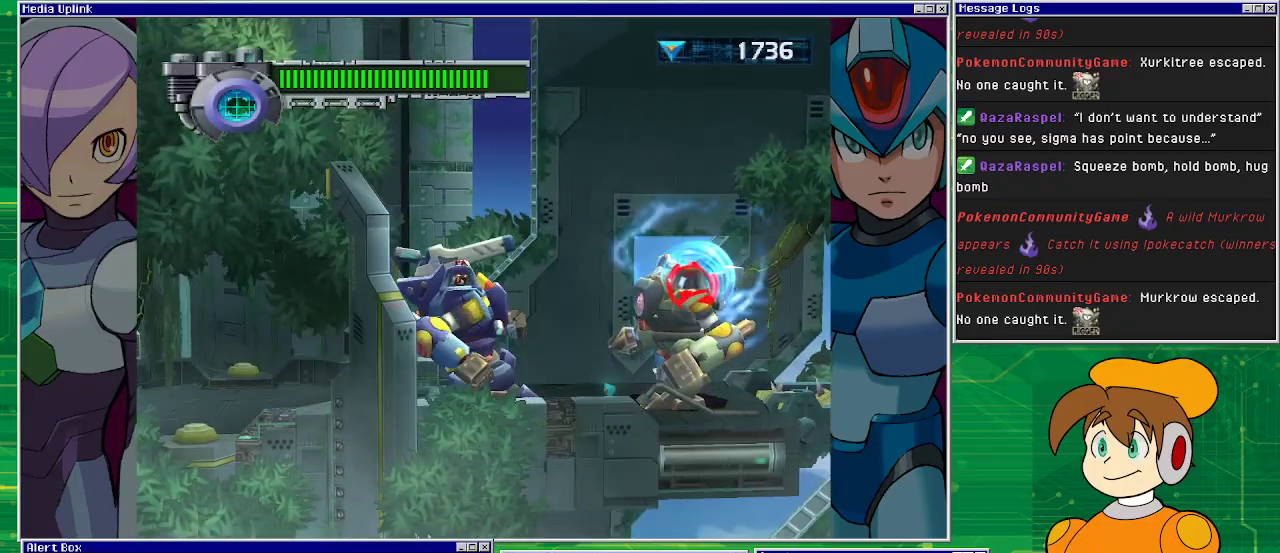
{"buttons": ["DPAD_RIGHT"], "left_stick": "center", "events": [[100, "DPAD_RIGHT", "down"]]}
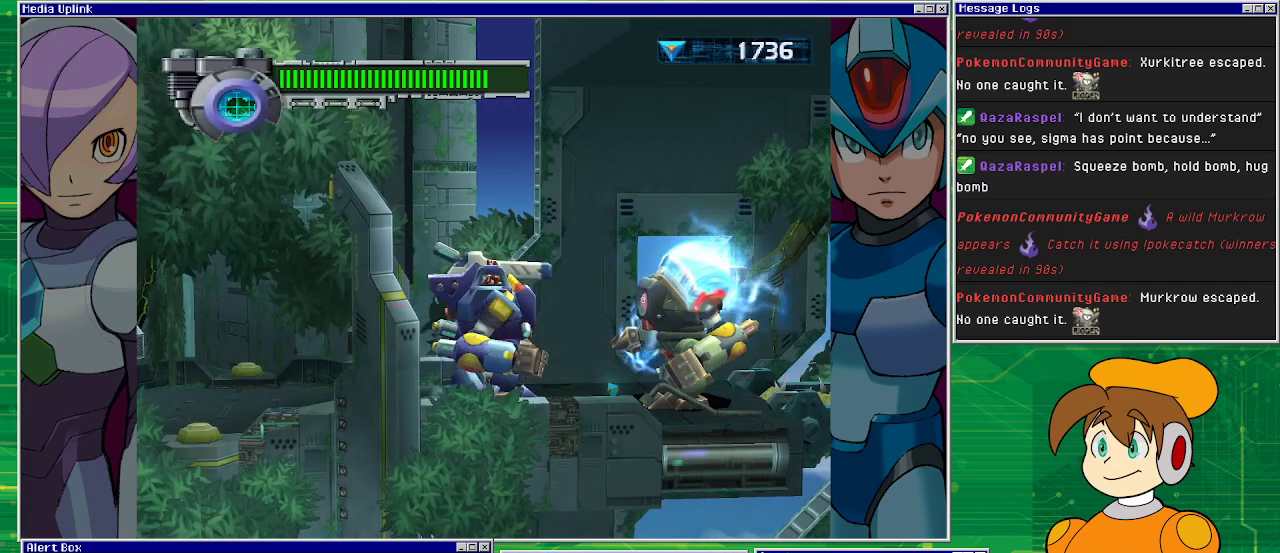
{"buttons": ["SQUARE"], "left_stick": "center", "events": [[267, "SQUARE", "down"], [400, "DPAD_RIGHT", "up"], [400, "SQUARE", "up"], [500, "SQUARE", "down"]]}
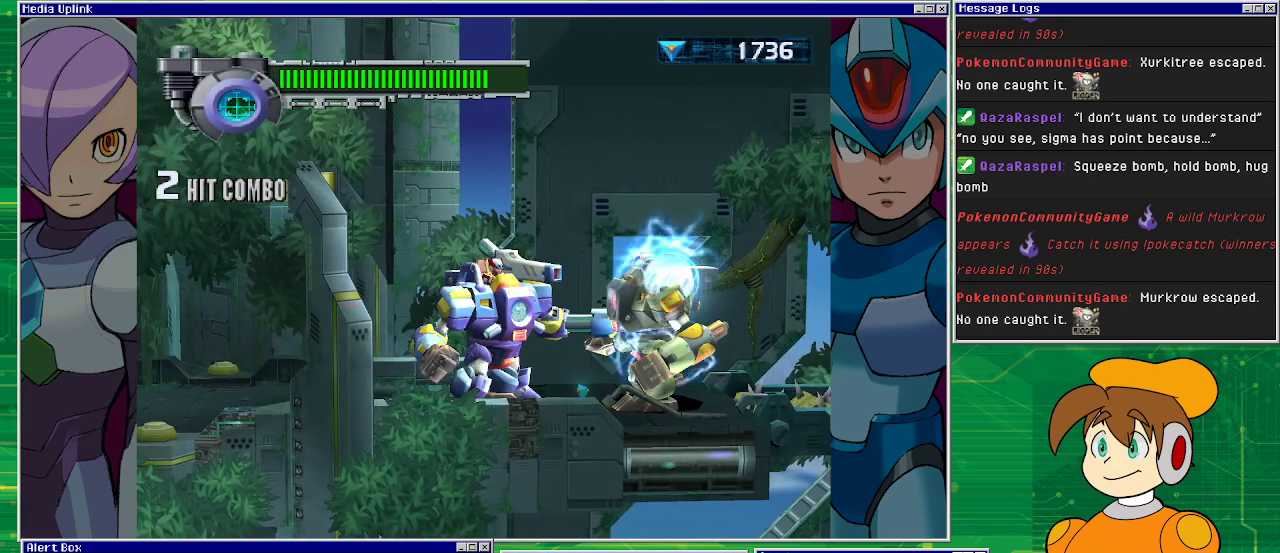
{"buttons": [], "left_stick": "center", "events": [[67, "SQUARE", "up"], [167, "SQUARE", "down"], [233, "SQUARE", "up"]]}
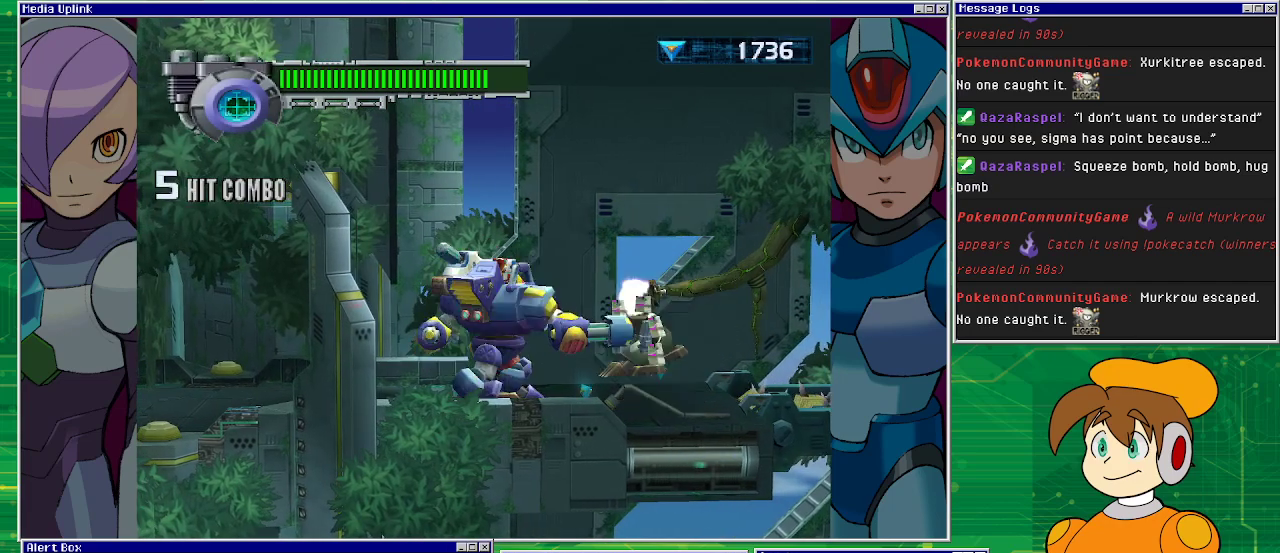
{"buttons": ["DPAD_RIGHT"], "left_stick": "center", "events": [[300, "DPAD_RIGHT", "down"]]}
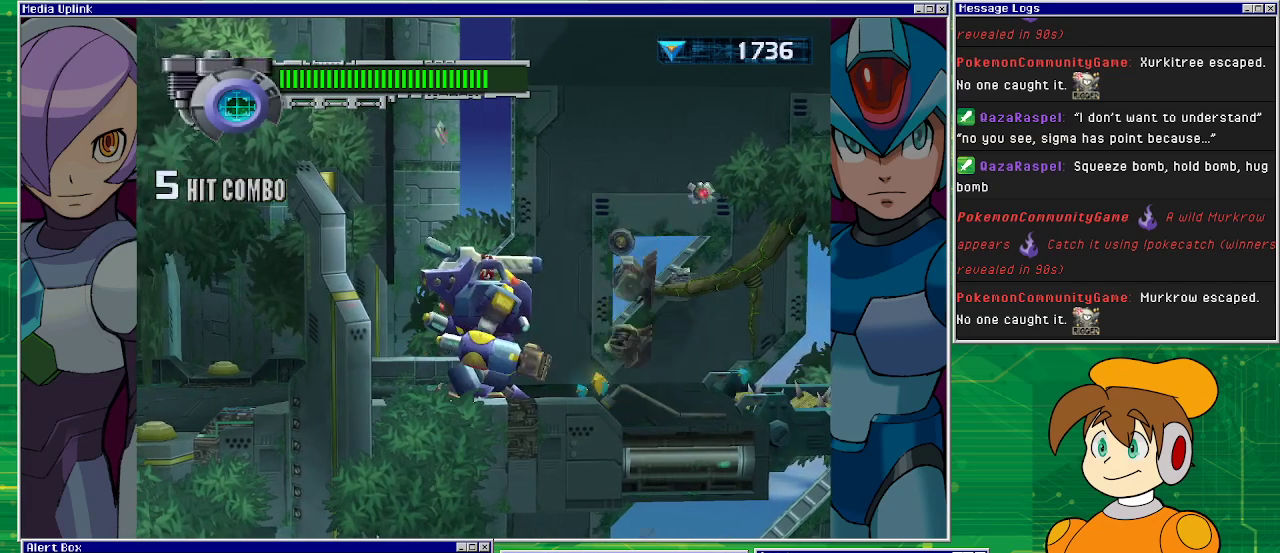
{"buttons": ["DPAD_RIGHT"], "left_stick": "center", "events": []}
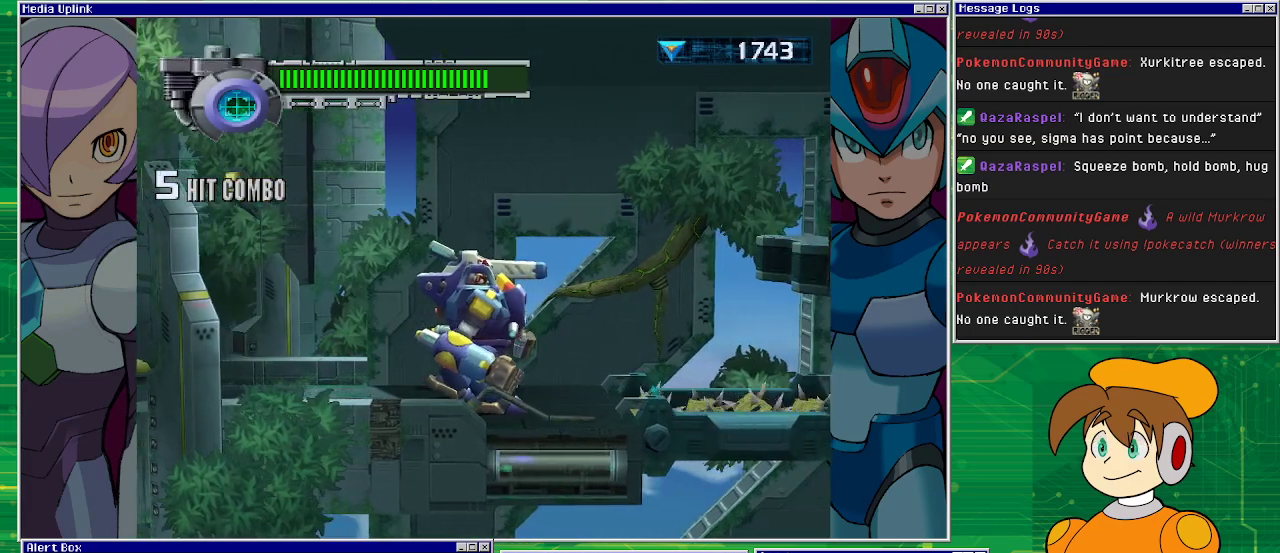
{"buttons": ["DPAD_RIGHT"], "left_stick": "center", "events": [[267, "DPAD_RIGHT", "up"], [367, "DPAD_RIGHT", "down"]]}
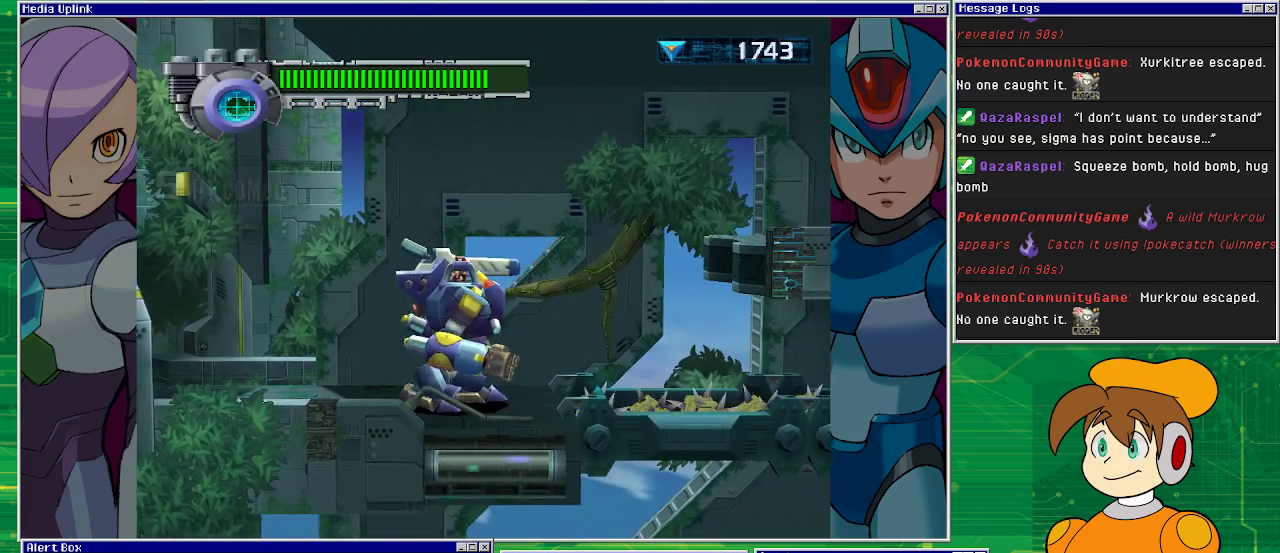
{"buttons": ["DPAD_RIGHT"], "left_stick": "center", "events": []}
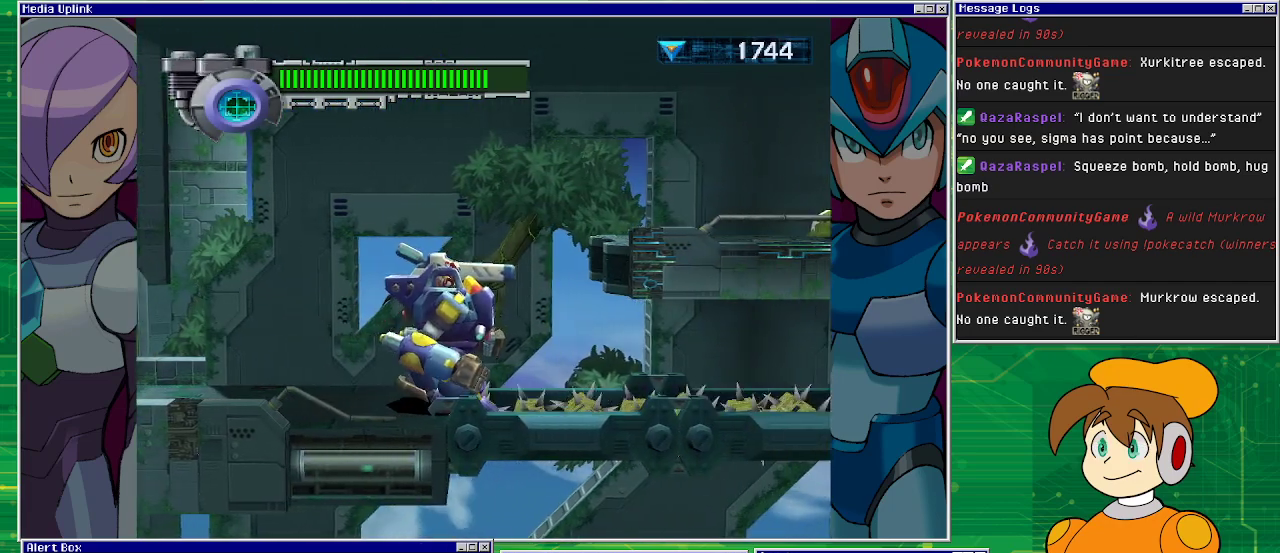
{"buttons": [], "left_stick": "center", "events": [[267, "DPAD_RIGHT", "up"]]}
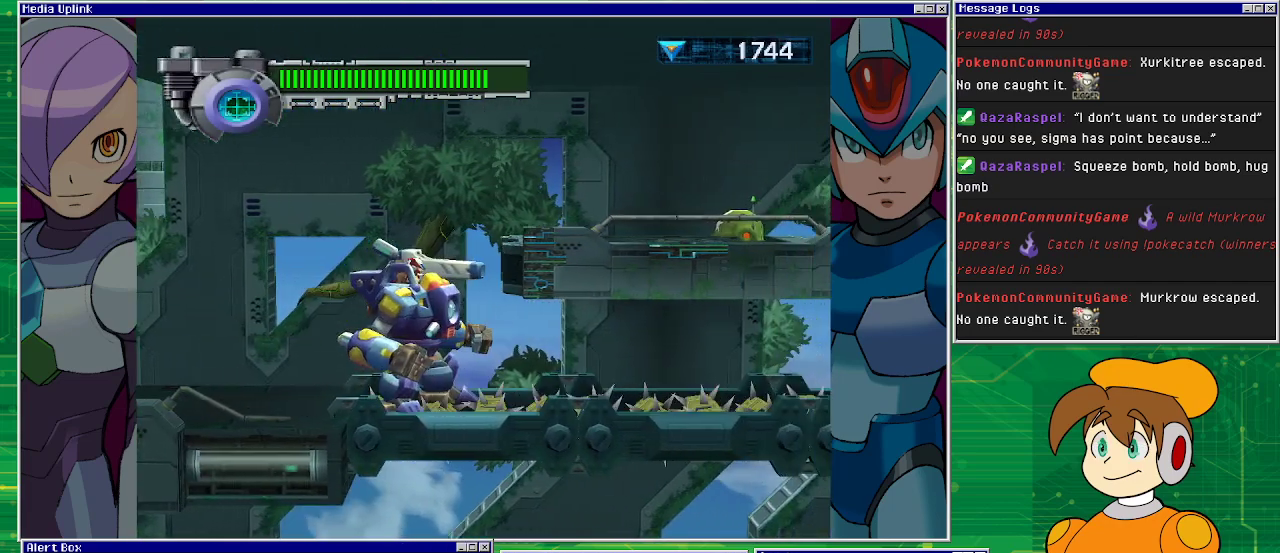
{"buttons": [], "left_stick": "center", "events": [[167, "CROSS", "down"], [300, "CROSS", "up"], [333, "TRIANGLE", "down"], [433, "TRIANGLE", "up"]]}
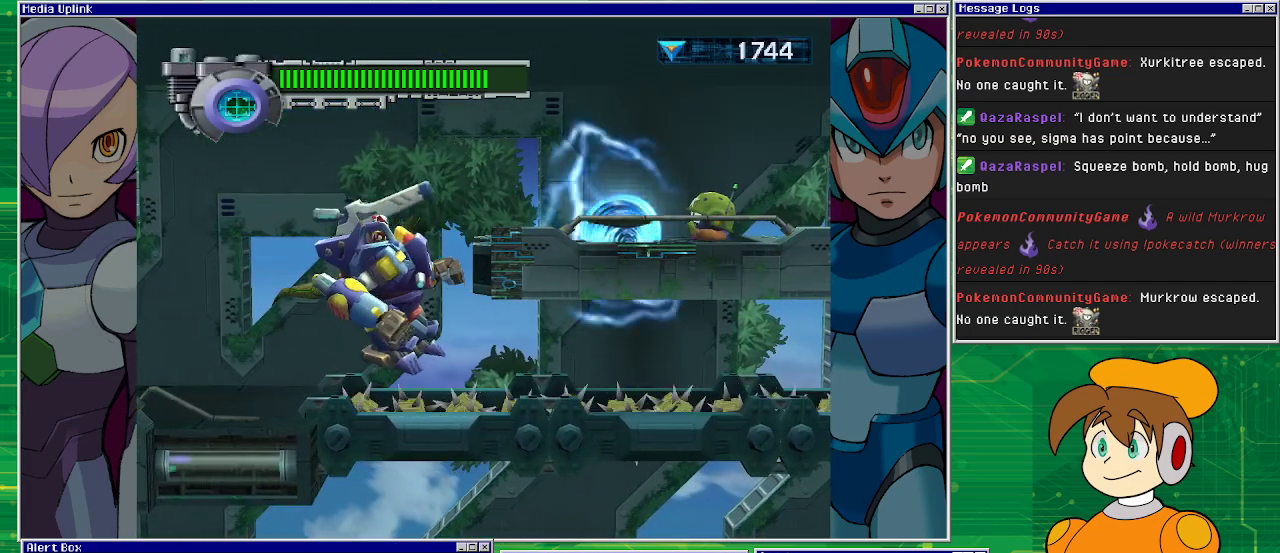
{"buttons": [], "left_stick": "center", "events": []}
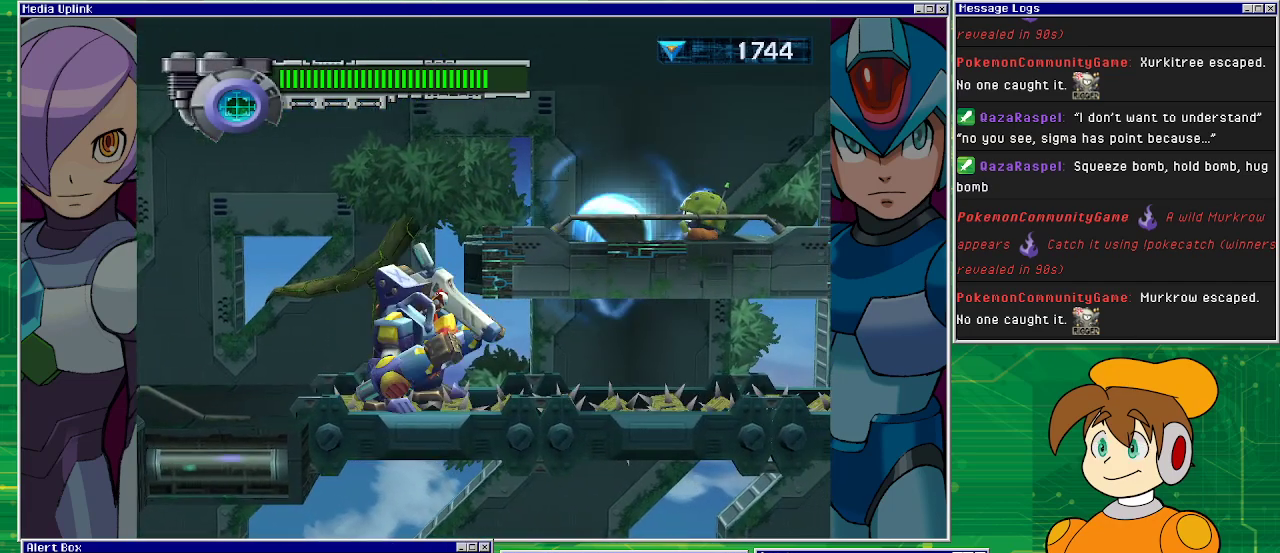
{"buttons": ["CROSS", "DPAD_RIGHT"], "left_stick": "center", "events": [[67, "DPAD_UP", "down"], [100, "CROSS", "down"], [367, "DPAD_RIGHT", "down"], [400, "DPAD_UP", "up"]]}
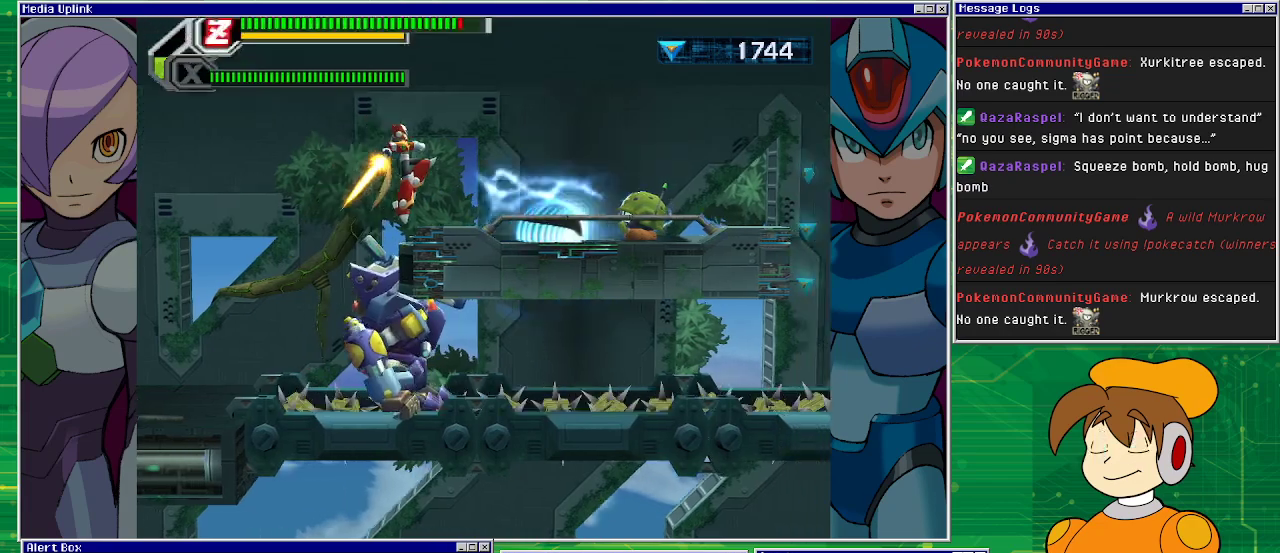
{"buttons": ["SQUARE"], "left_stick": "center", "events": [[233, "CROSS", "up"], [433, "SQUARE", "down"], [500, "DPAD_RIGHT", "up"]]}
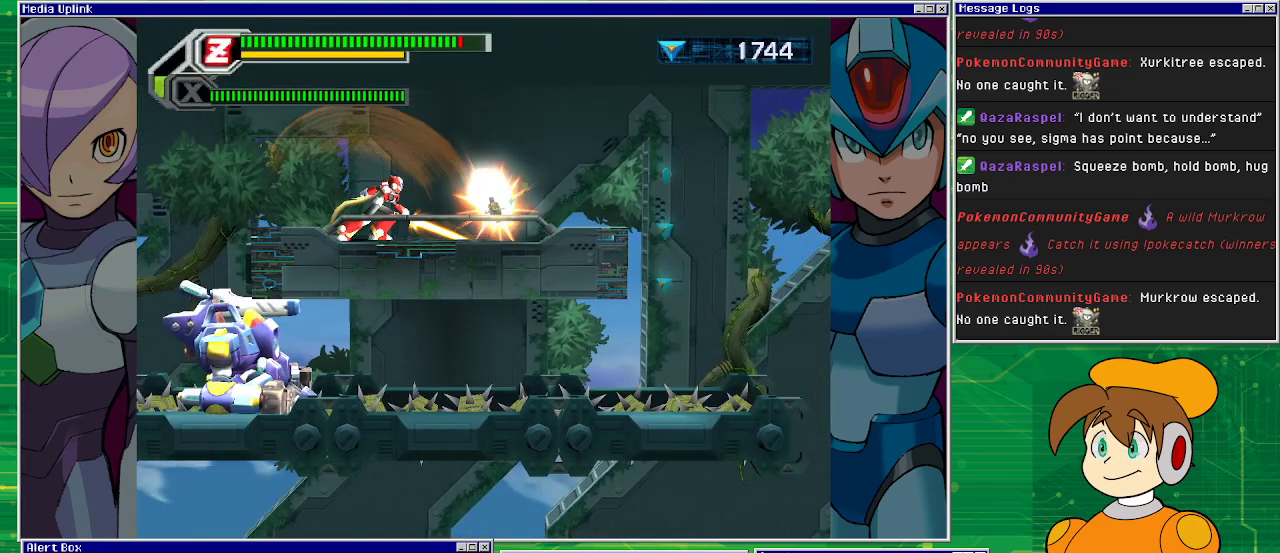
{"buttons": [], "left_stick": "center", "events": [[33, "SQUARE", "up"], [100, "SQUARE", "down"], [167, "SQUARE", "up"], [300, "SQUARE", "down"], [333, "SQUARE", "up"]]}
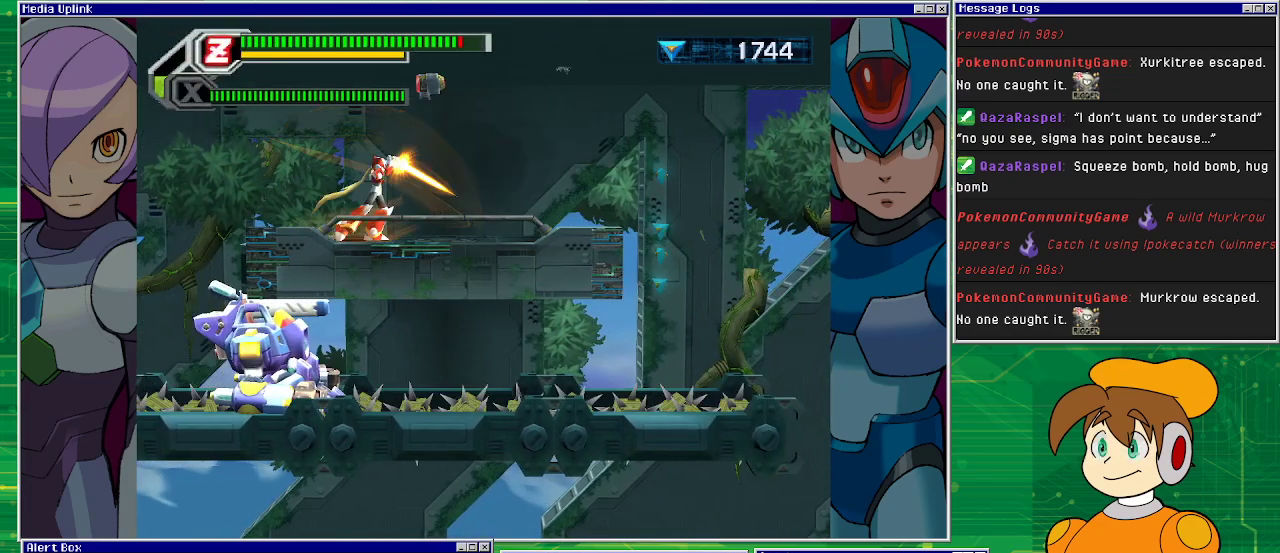
{"buttons": ["DPAD_RIGHT"], "left_stick": "center", "events": [[100, "DPAD_RIGHT", "down"]]}
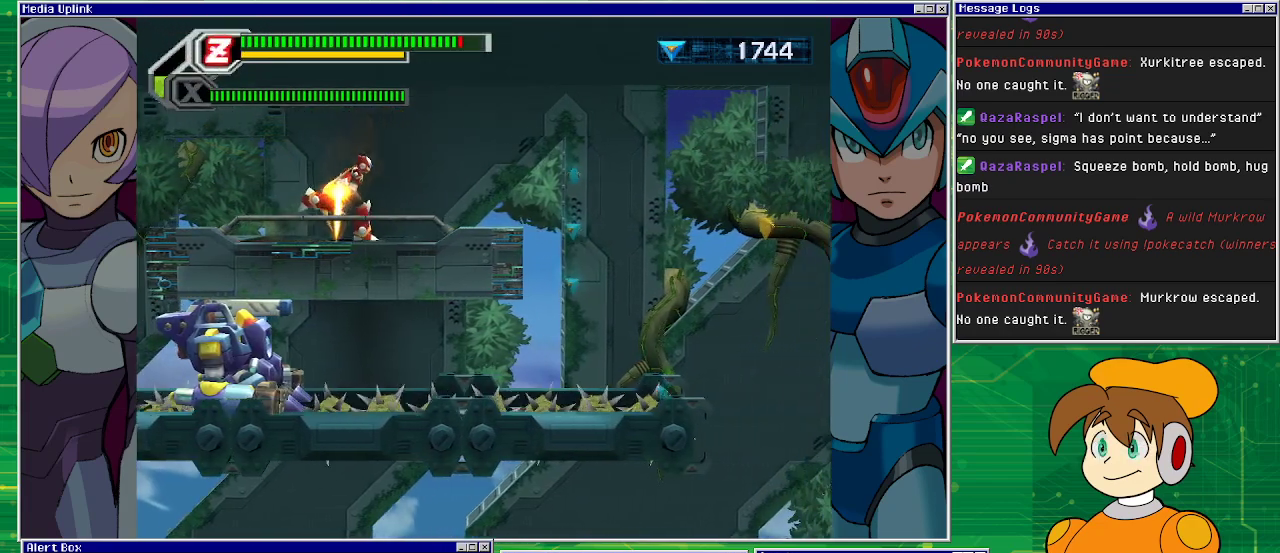
{"buttons": [], "left_stick": "center", "events": [[400, "DPAD_RIGHT", "up"]]}
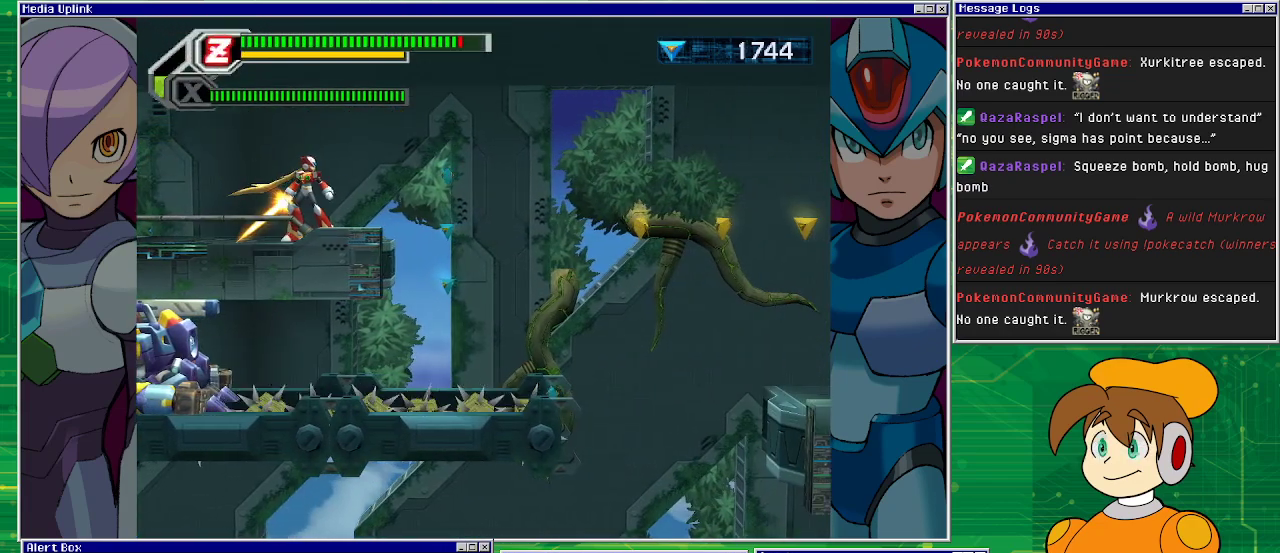
{"buttons": [], "left_stick": "center", "events": []}
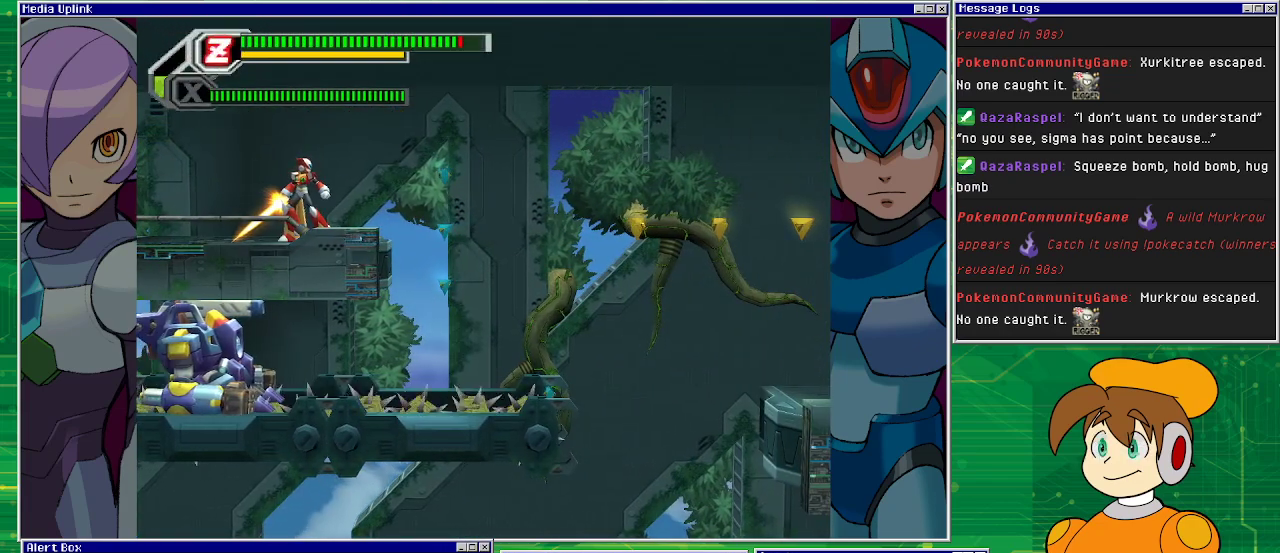
{"buttons": [], "left_stick": "center", "events": []}
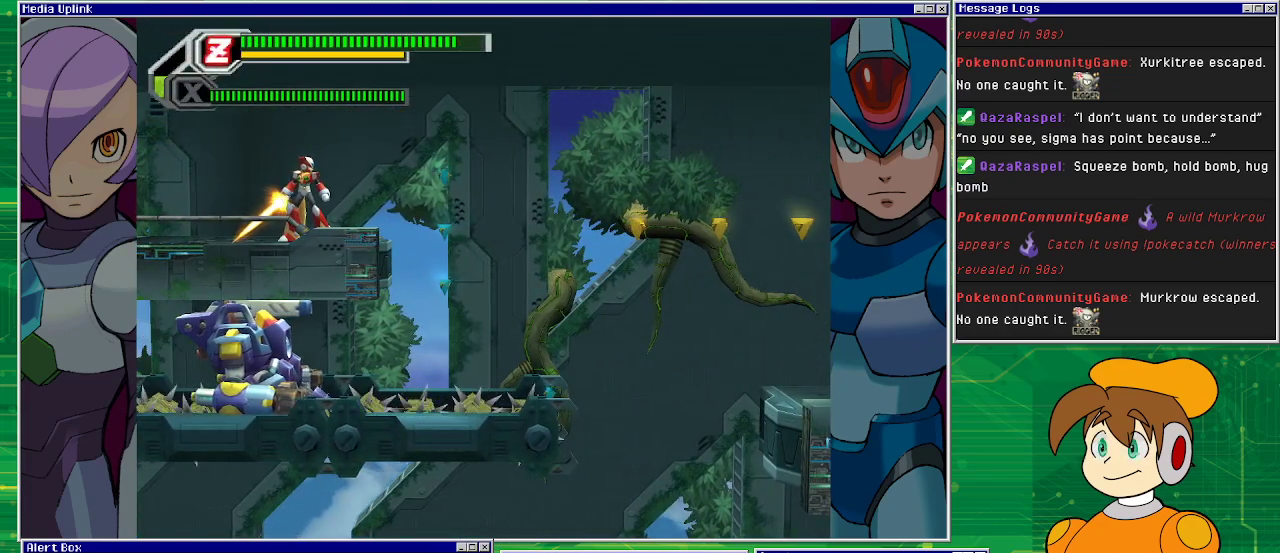
{"buttons": [], "left_stick": "center", "events": []}
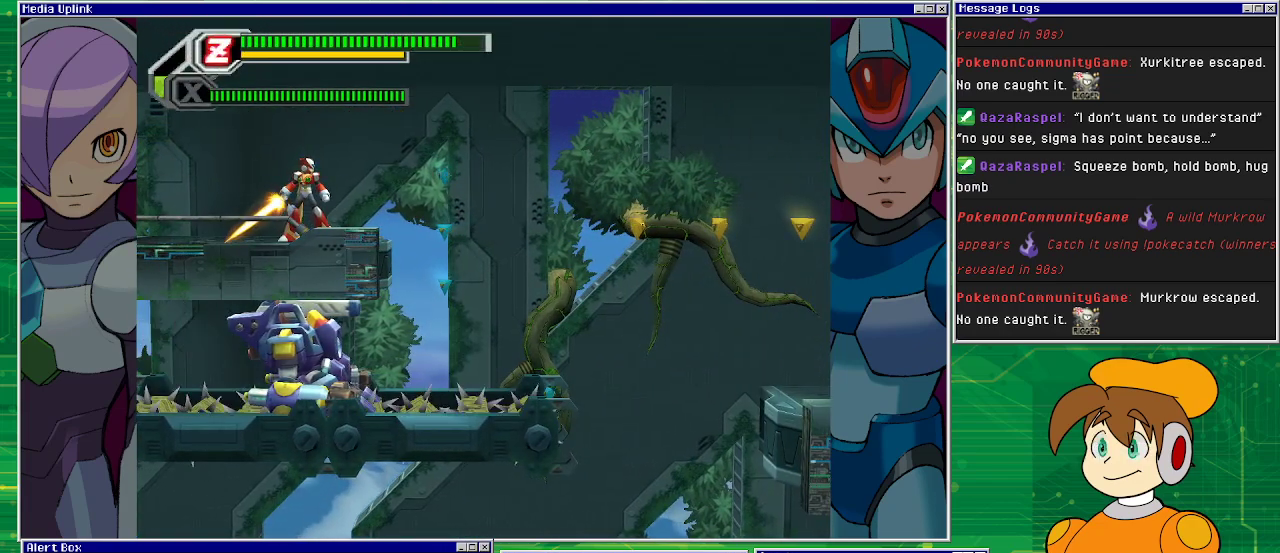
{"buttons": [], "left_stick": "center", "events": [[100, "DPAD_RIGHT", "down"], [300, "DPAD_RIGHT", "up"]]}
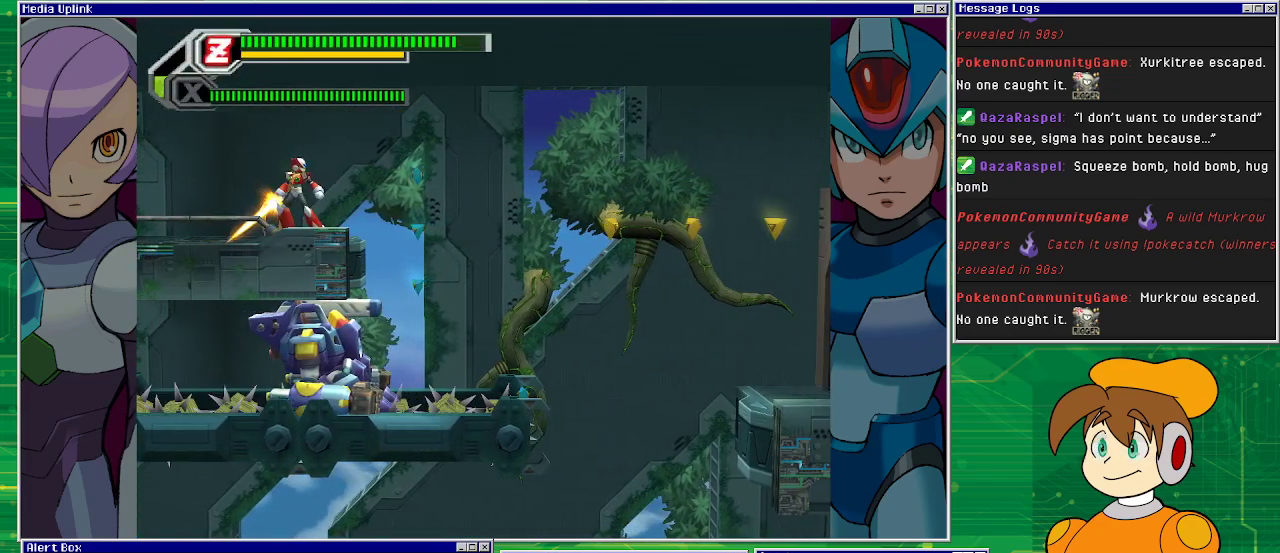
{"buttons": [], "left_stick": "center", "events": [[133, "CROSS", "down"], [133, "DPAD_RIGHT", "down"], [333, "CROSS", "up"], [467, "DPAD_RIGHT", "up"]]}
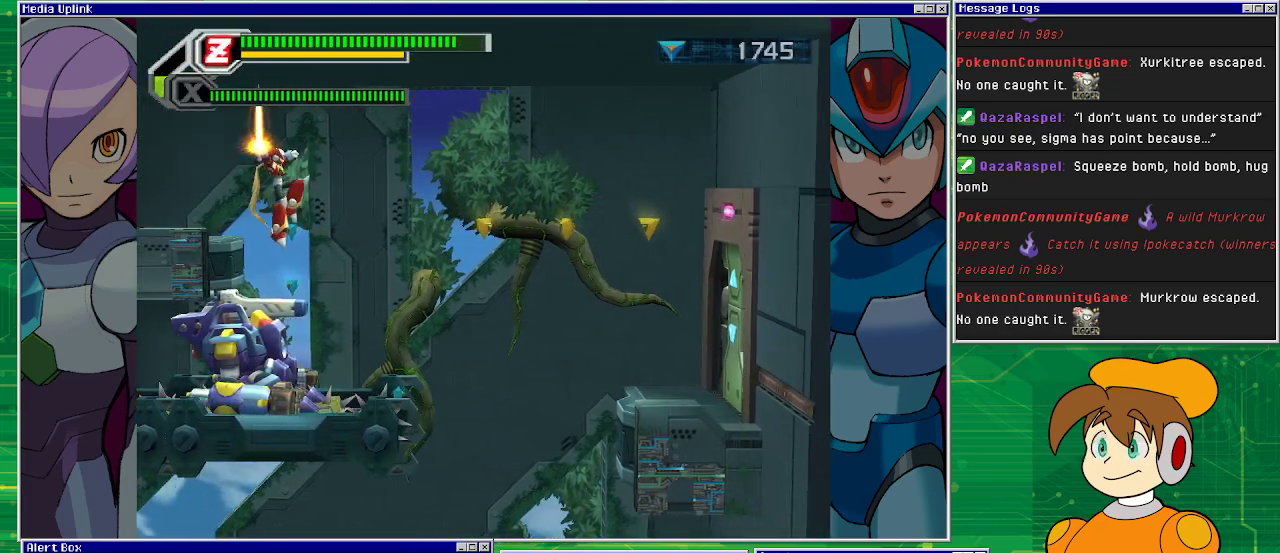
{"buttons": [], "left_stick": "center", "events": [[200, "DPAD_LEFT", "down"], [333, "DPAD_LEFT", "up"], [333, "DPAD_UP", "down"], [367, "DPAD_UP", "up"]]}
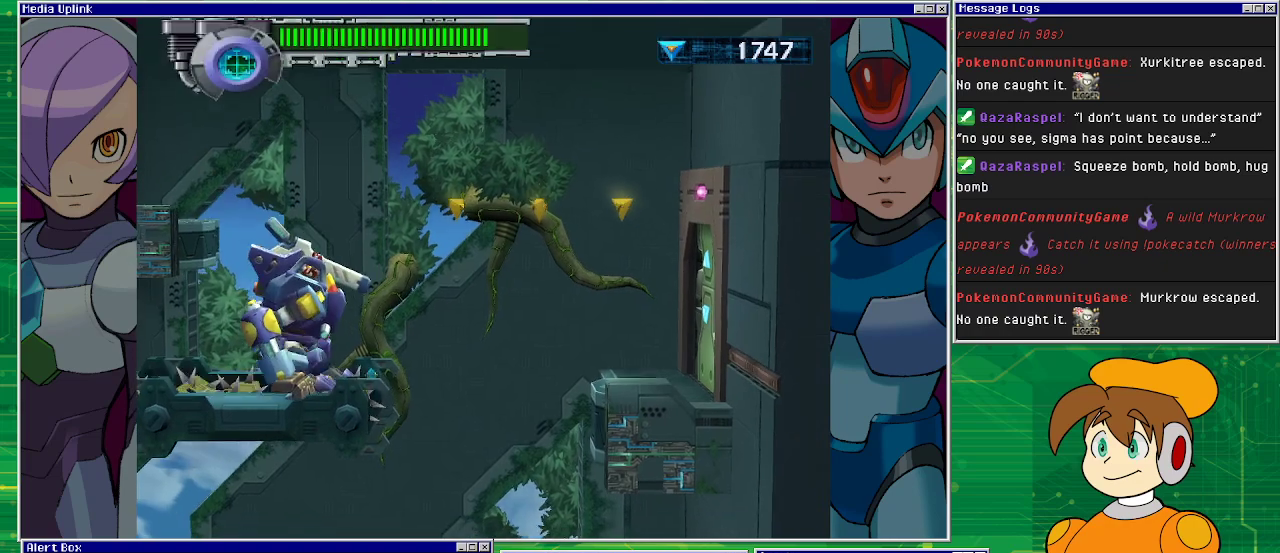
{"buttons": [], "left_stick": "center", "events": []}
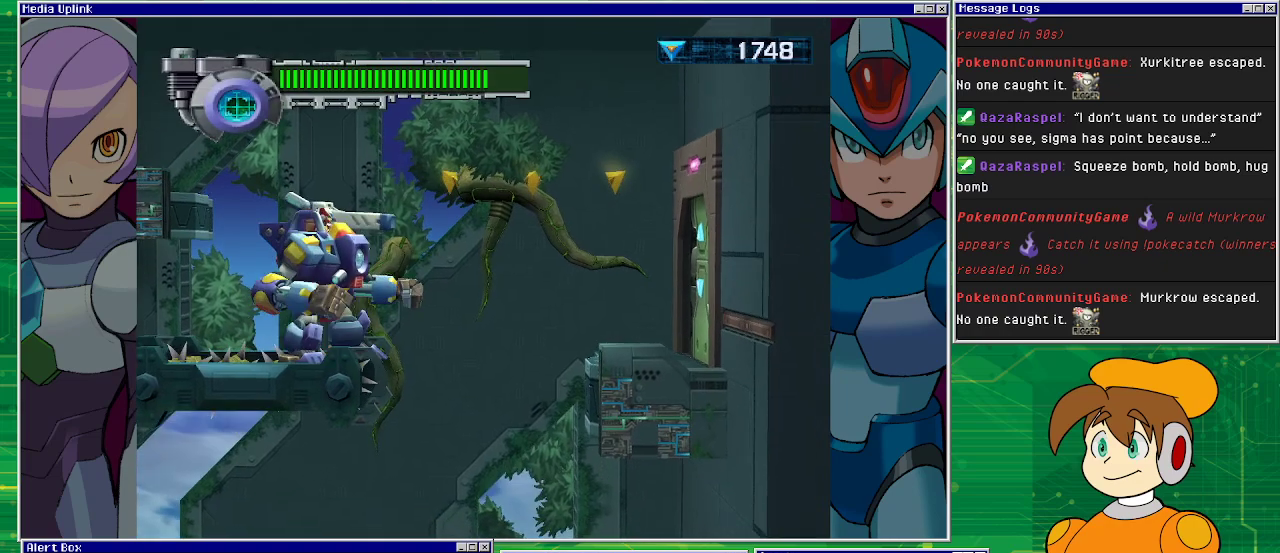
{"buttons": ["CROSS"], "left_stick": "center", "events": [[300, "CROSS", "down"]]}